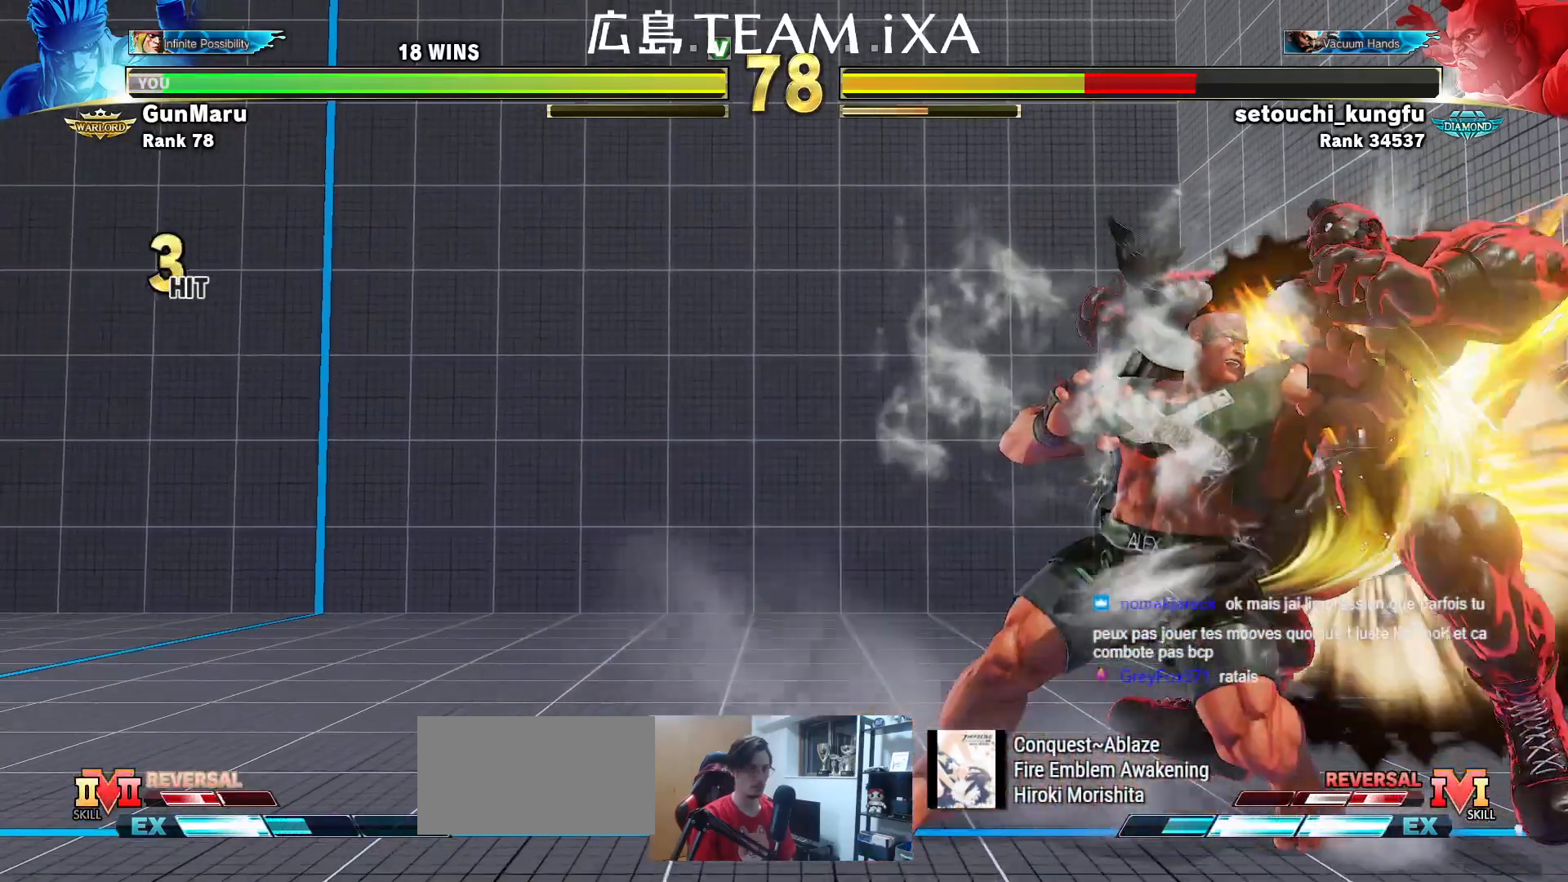
Gameplay with a controller (arcade stick); each line is a JSON object with the inputs held at the frame after it. "events" lists button and stick changes between this image and that frame as [ms after this image, input, new state], when the widget could be followed in between. Not read: L3 R3.
{"buttons": ["CIRCLE", "TRIANGLE"], "left_stick": "center", "events": [[200, "TRIANGLE", "down"], [300, "TRIANGLE", "up"], [467, "CIRCLE", "down"], [467, "TRIANGLE", "down"]]}
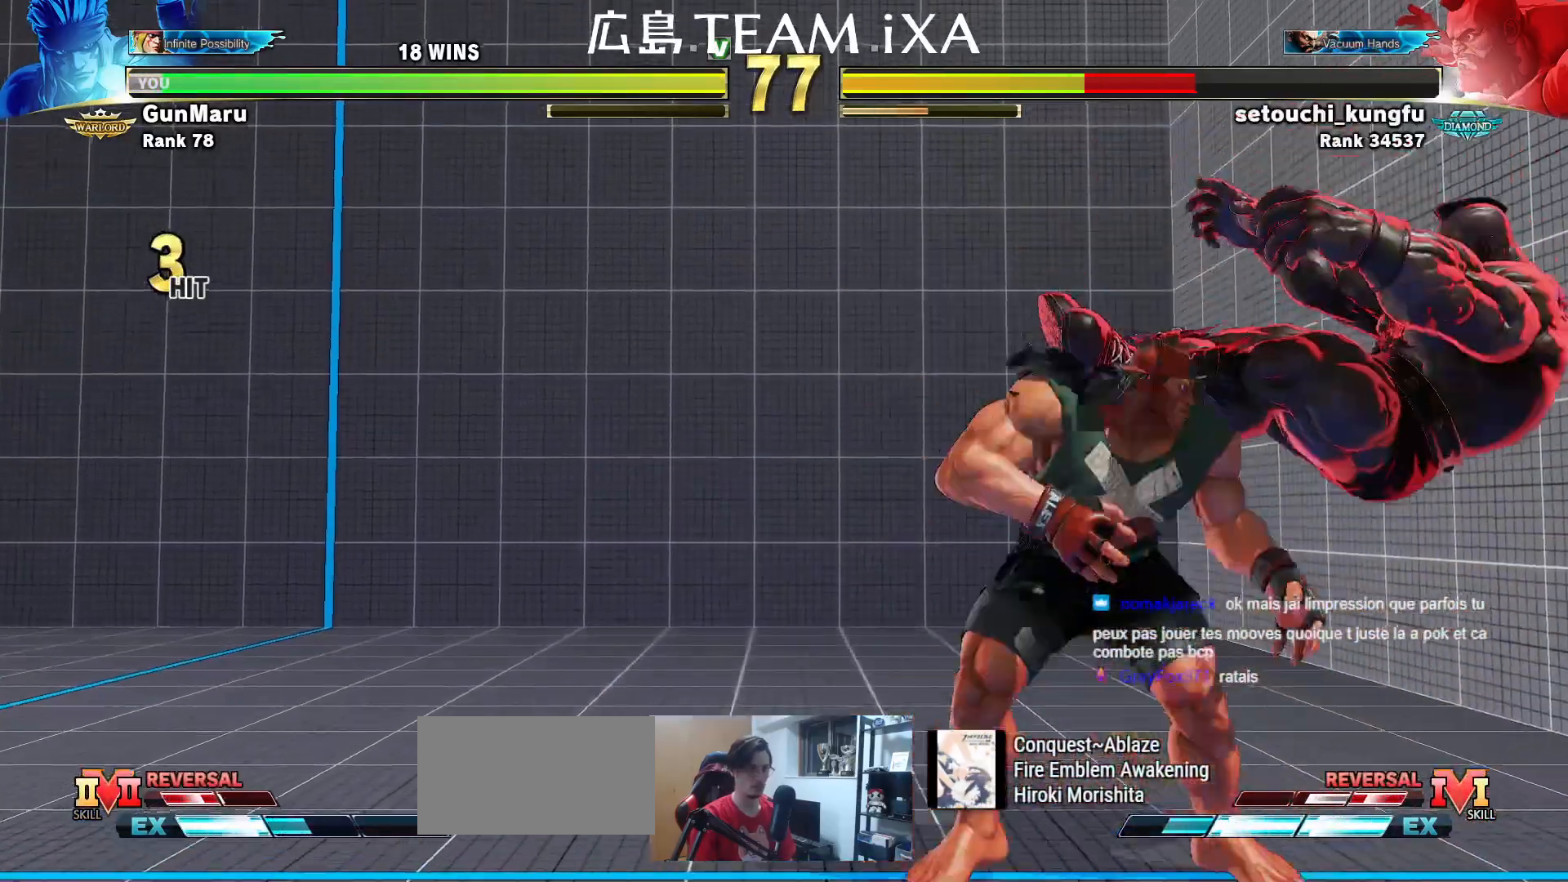
{"buttons": [], "left_stick": "center", "events": [[33, "CIRCLE", "up"], [33, "TRIANGLE", "up"]]}
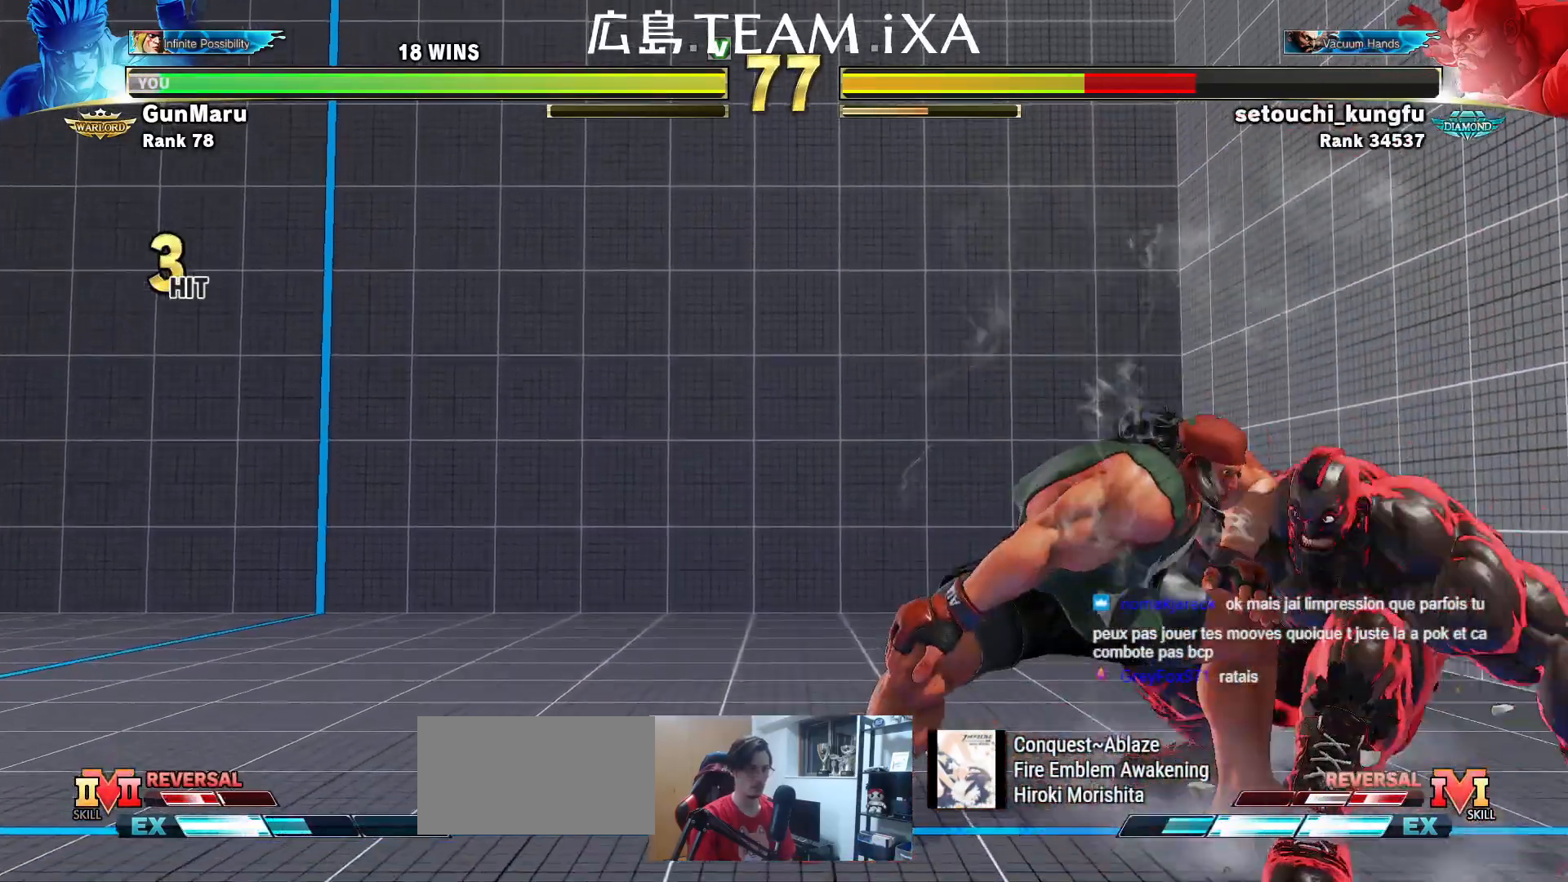
{"buttons": [], "left_stick": "center", "events": [[150, "left_stick", "down-left"], [233, "SQUARE", "down"], [267, "SQUARE", "up"], [300, "SQUARE", "down"], [333, "SQUARE", "up"], [417, "left_stick", "center"]]}
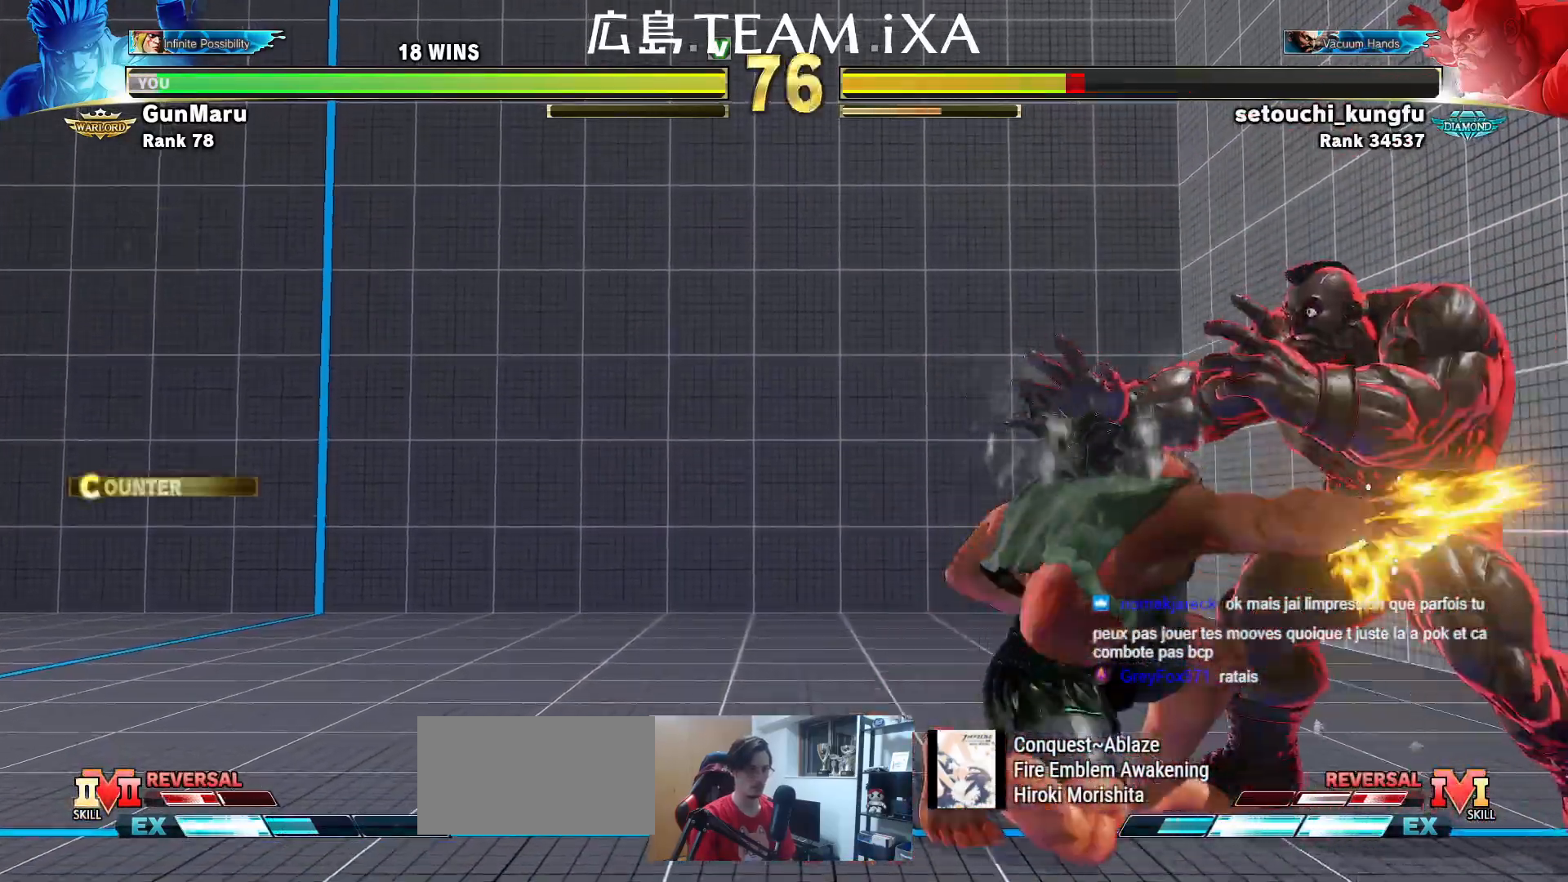
{"buttons": [], "left_stick": "left", "events": [[67, "left_stick", "left"]]}
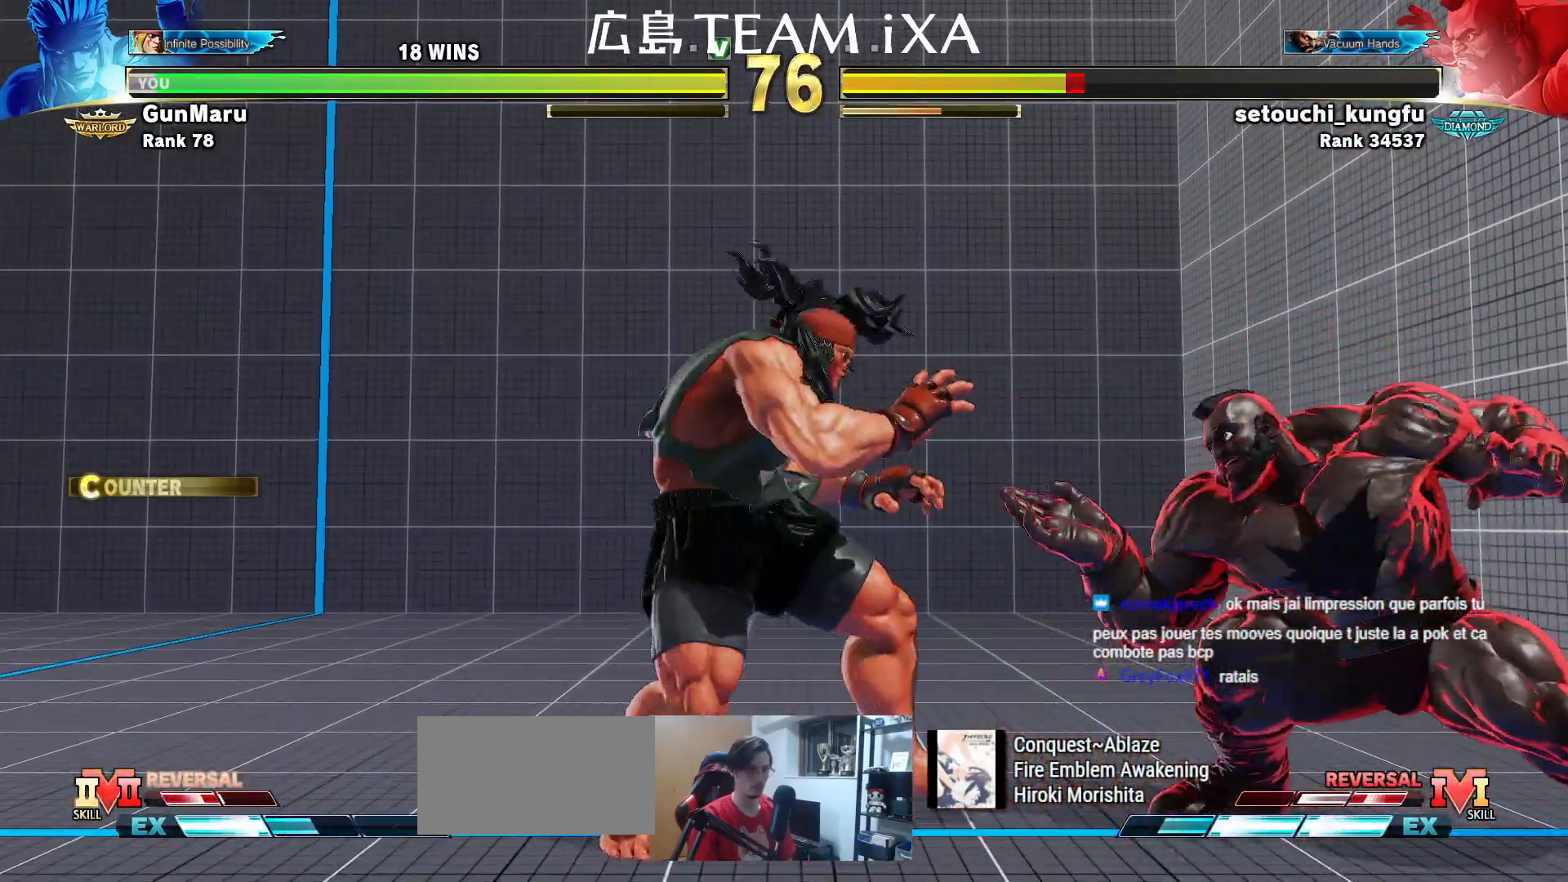
{"buttons": [], "left_stick": "left", "events": [[100, "left_stick", "down-left"], [400, "left_stick", "left"]]}
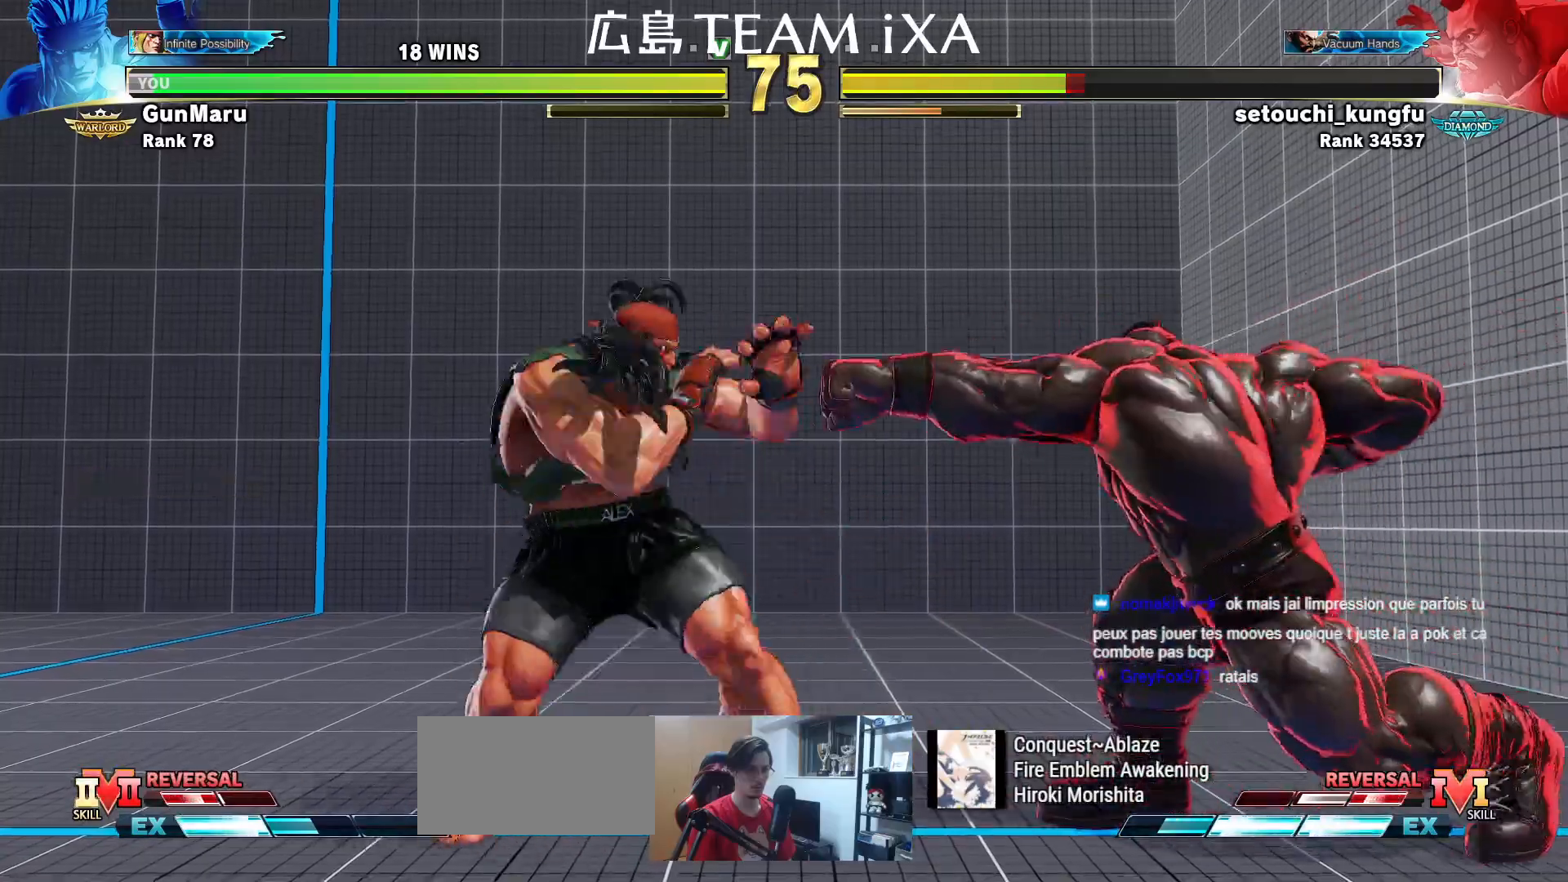
{"buttons": [], "left_stick": "center", "events": [[83, "R1", "down"], [150, "R1", "up"], [183, "left_stick", "right"], [283, "CIRCLE", "down"], [317, "CIRCLE", "up"], [350, "CIRCLE", "down"], [367, "CIRCLE", "up"], [433, "left_stick", "center"]]}
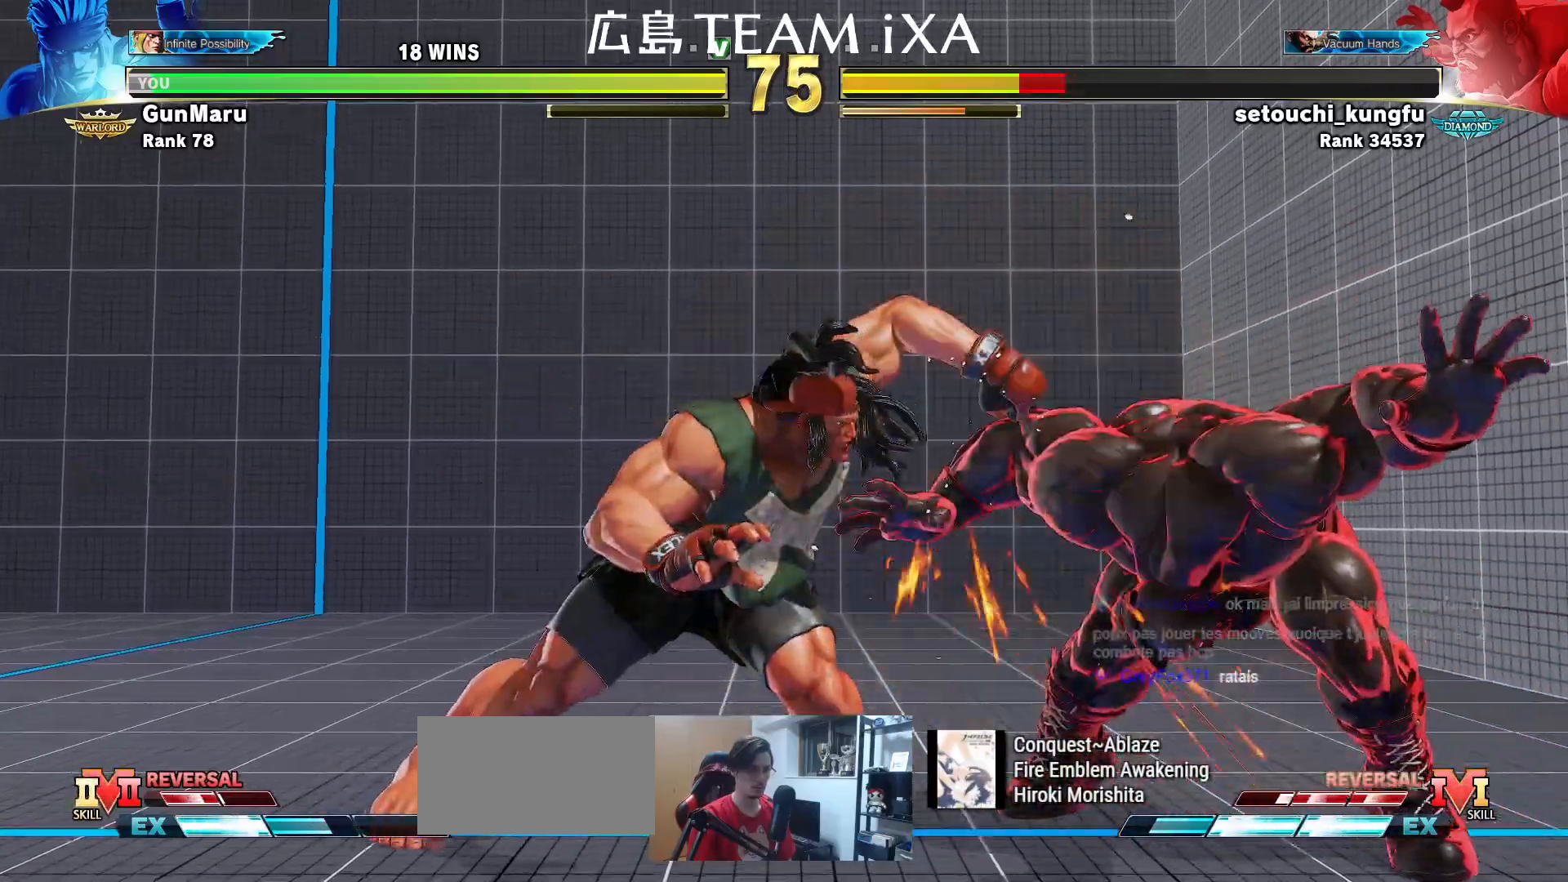
{"buttons": [], "left_stick": "center", "events": [[183, "left_stick", "left"], [233, "left_stick", "down"], [300, "left_stick", "right"], [350, "TRIANGLE", "down"], [350, "left_stick", "center"], [367, "TRIANGLE", "up"], [400, "TRIANGLE", "down"], [417, "TRIANGLE", "up"]]}
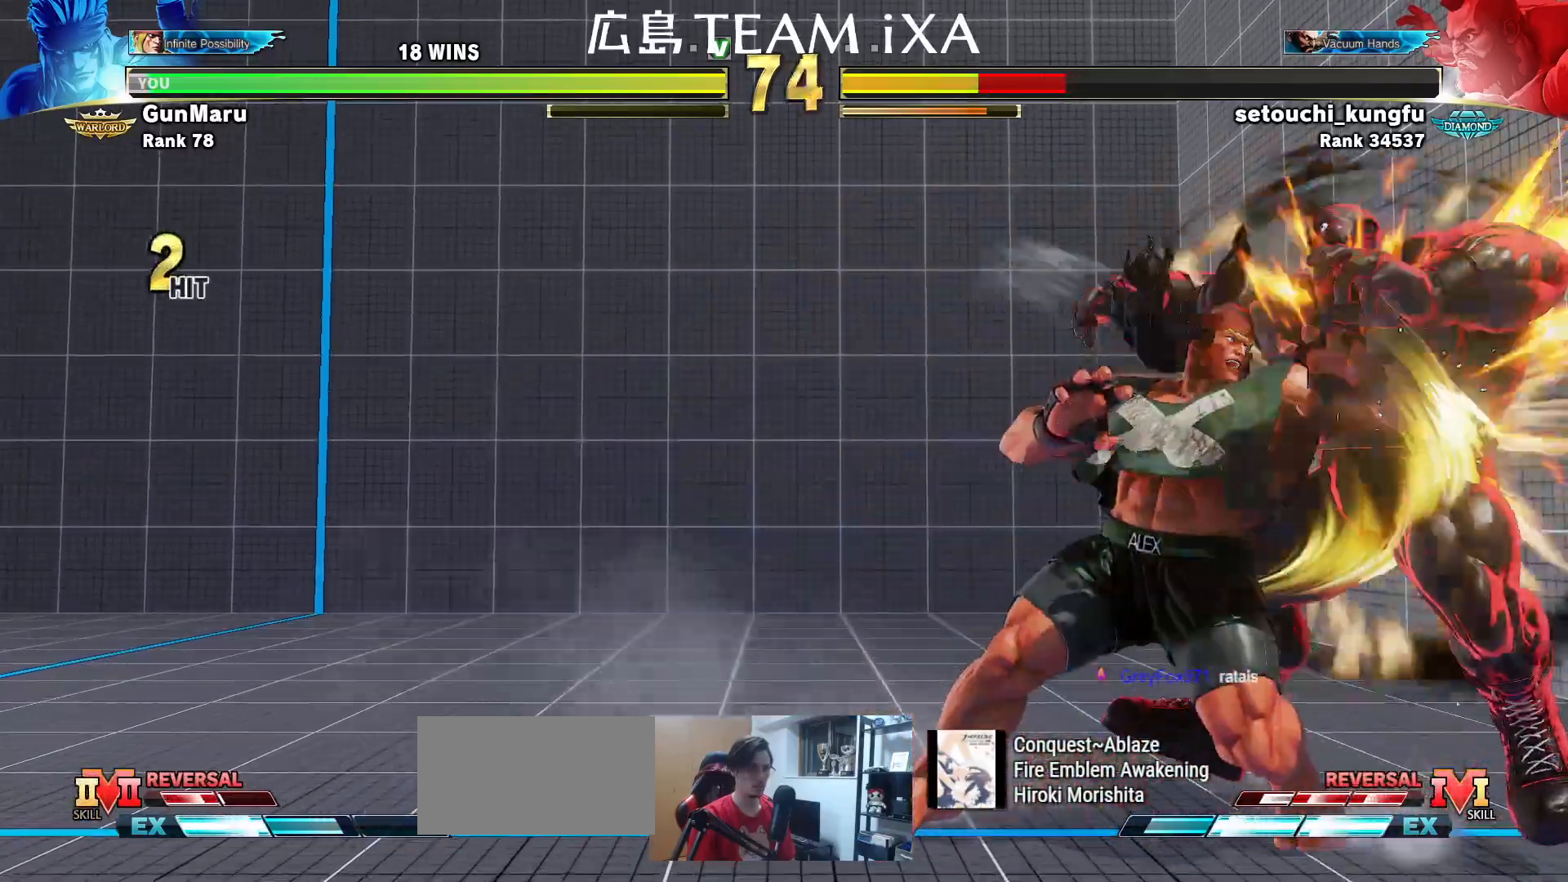
{"buttons": [], "left_stick": "center", "events": []}
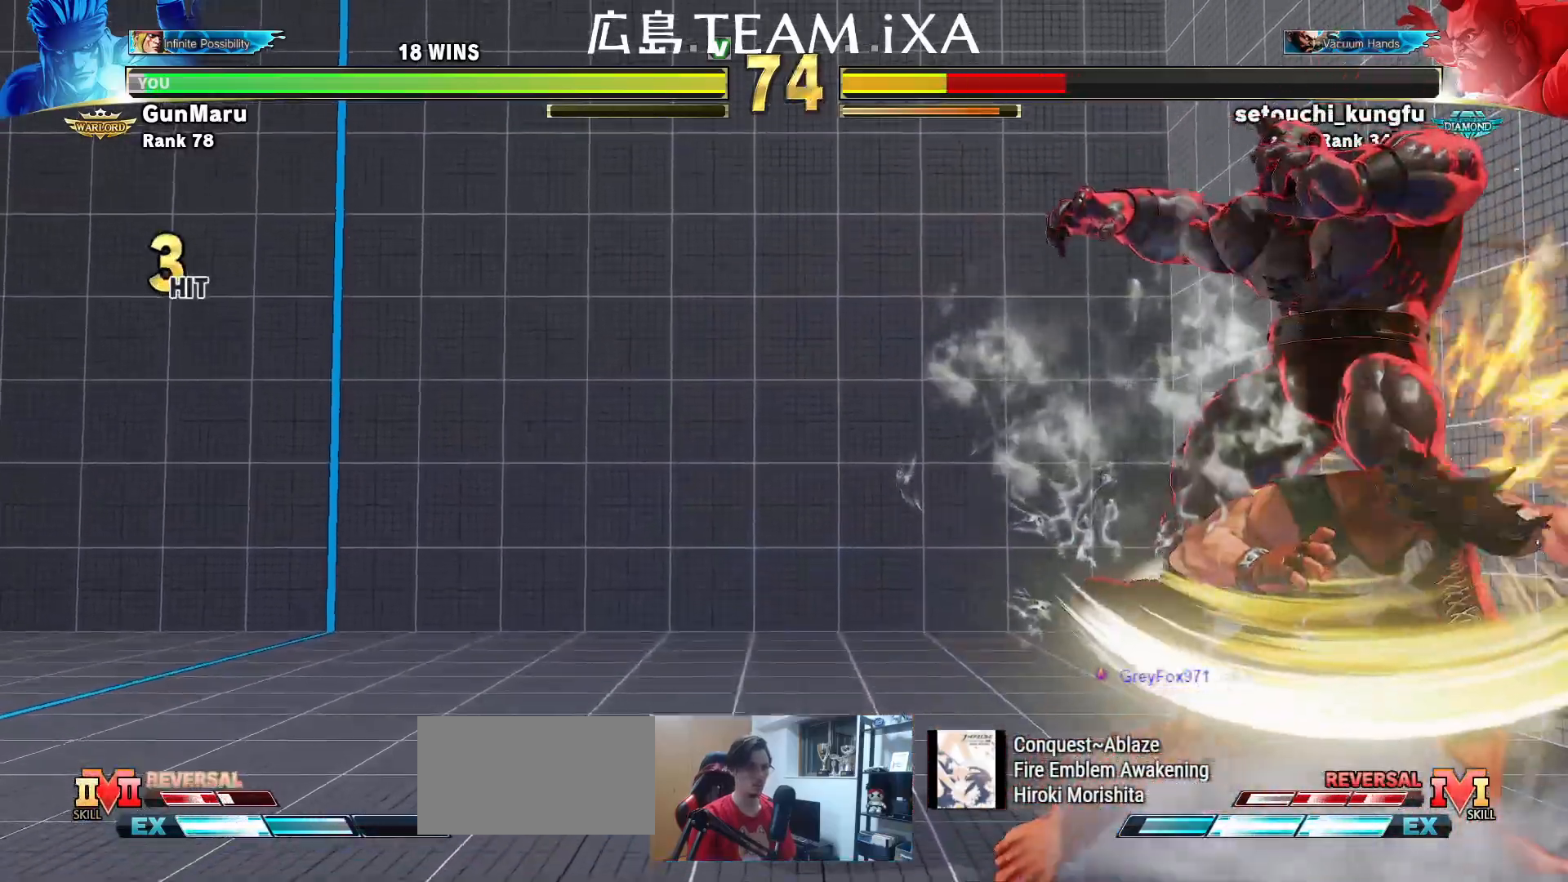
{"buttons": [], "left_stick": "right", "events": [[117, "left_stick", "right"], [383, "CIRCLE", "down"], [383, "R2", "down"], [433, "CIRCLE", "up"], [433, "R2", "up"]]}
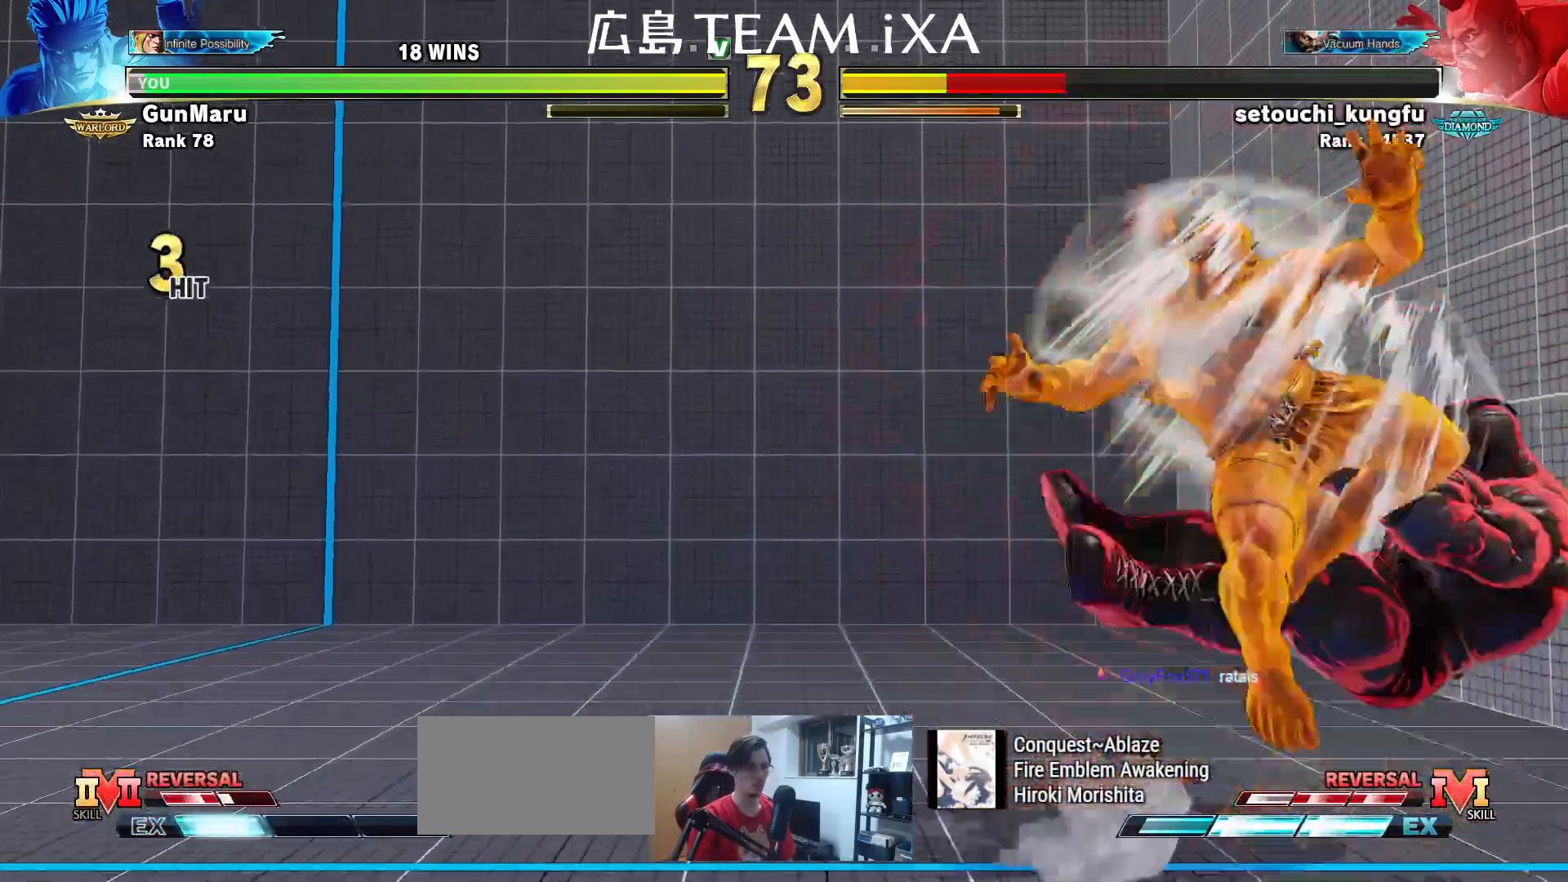
{"buttons": [], "left_stick": "center", "events": [[217, "left_stick", "down"], [317, "left_stick", "left"], [367, "left_stick", "center"]]}
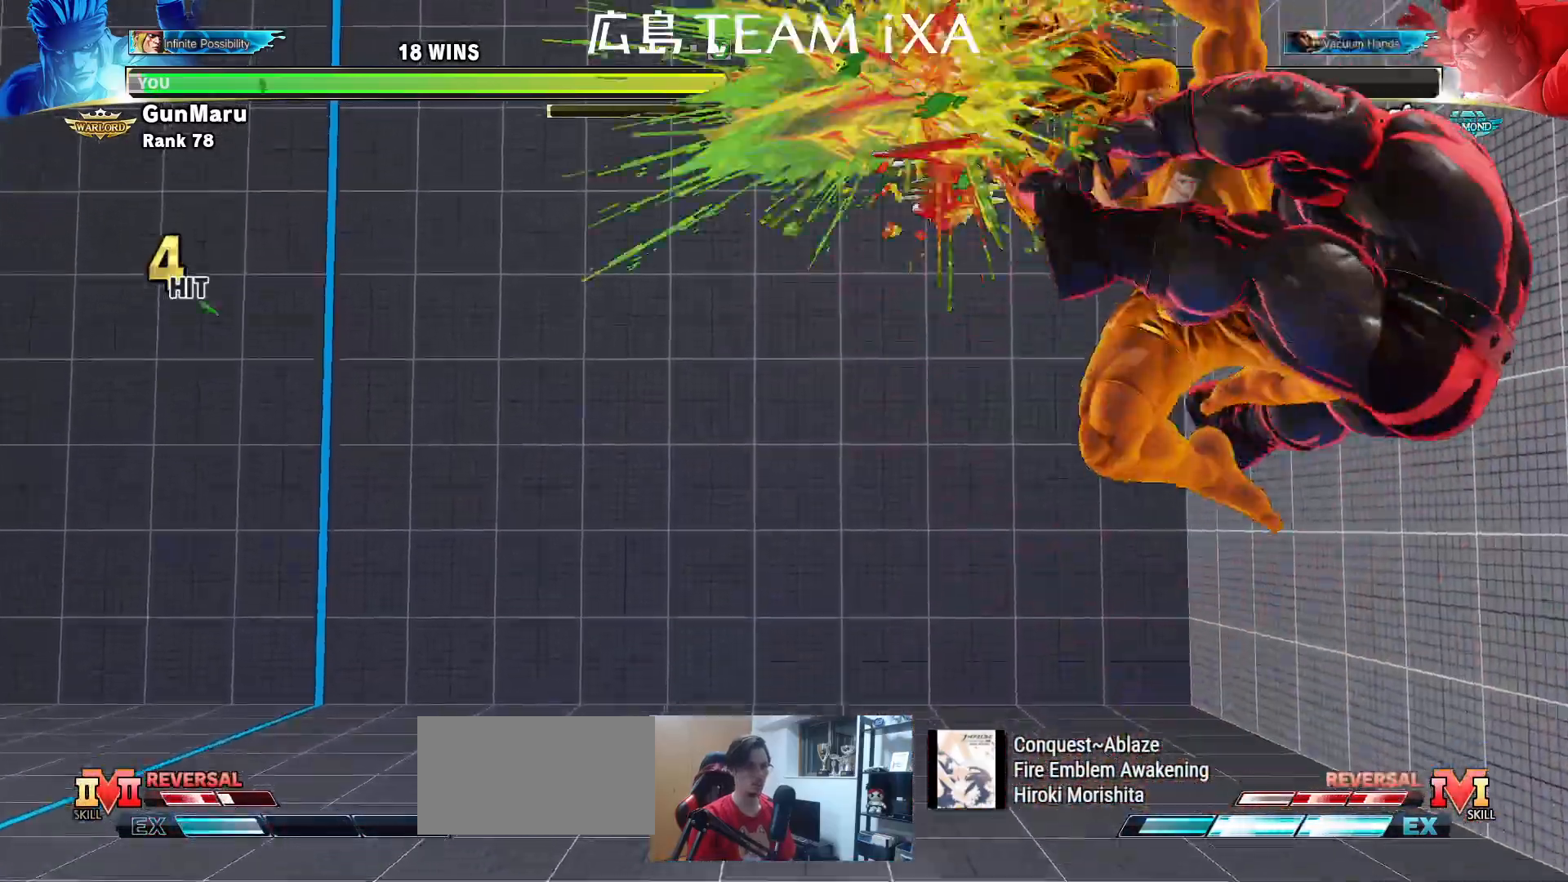
{"buttons": [], "left_stick": "center"}
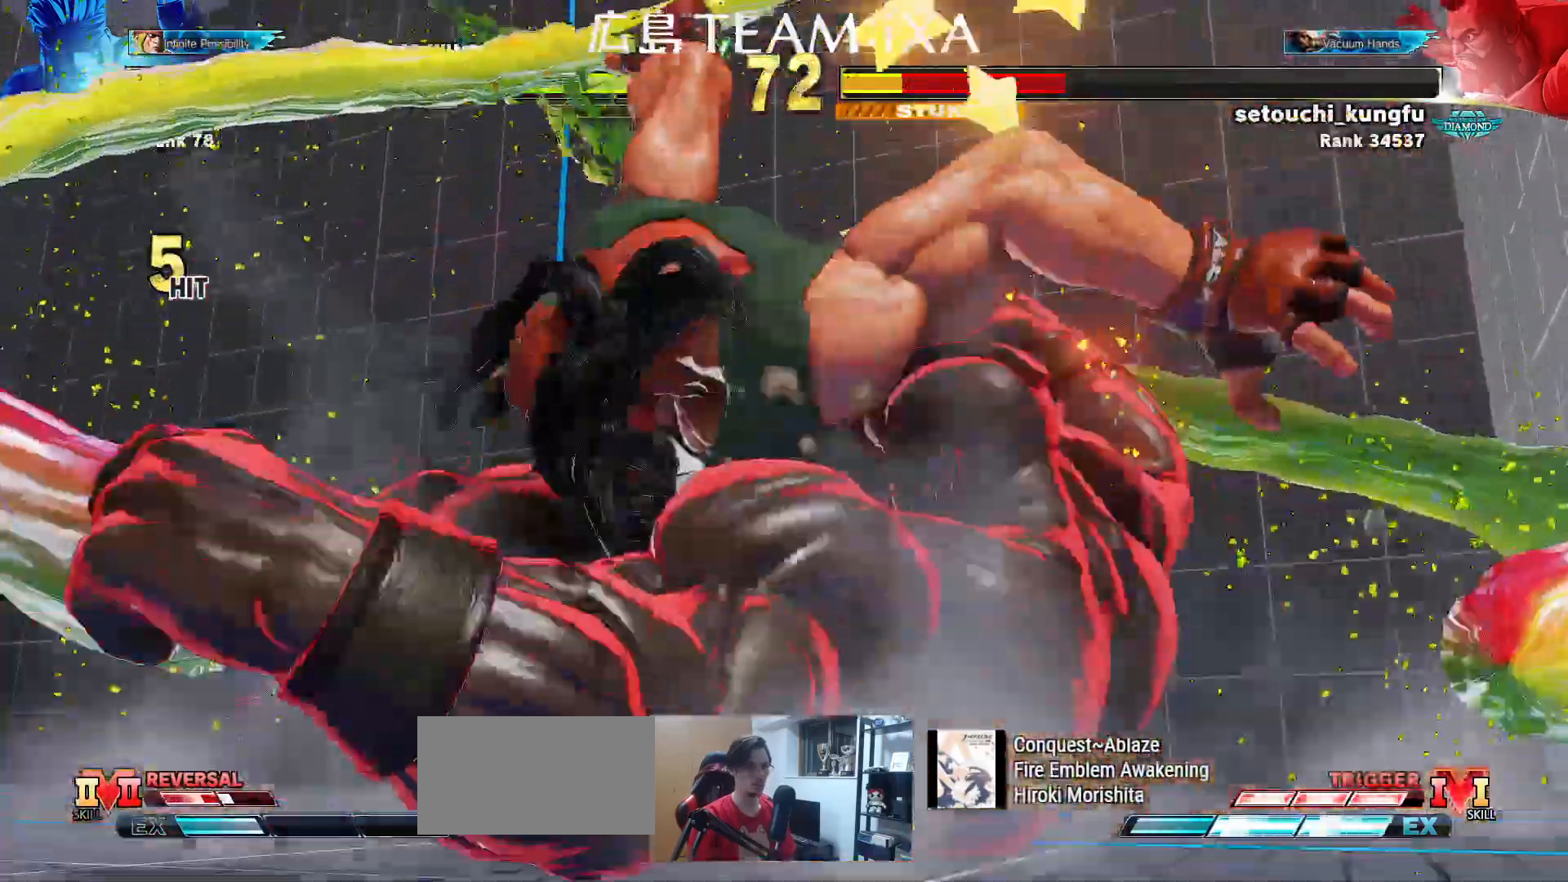
{"buttons": [], "left_stick": "left"}
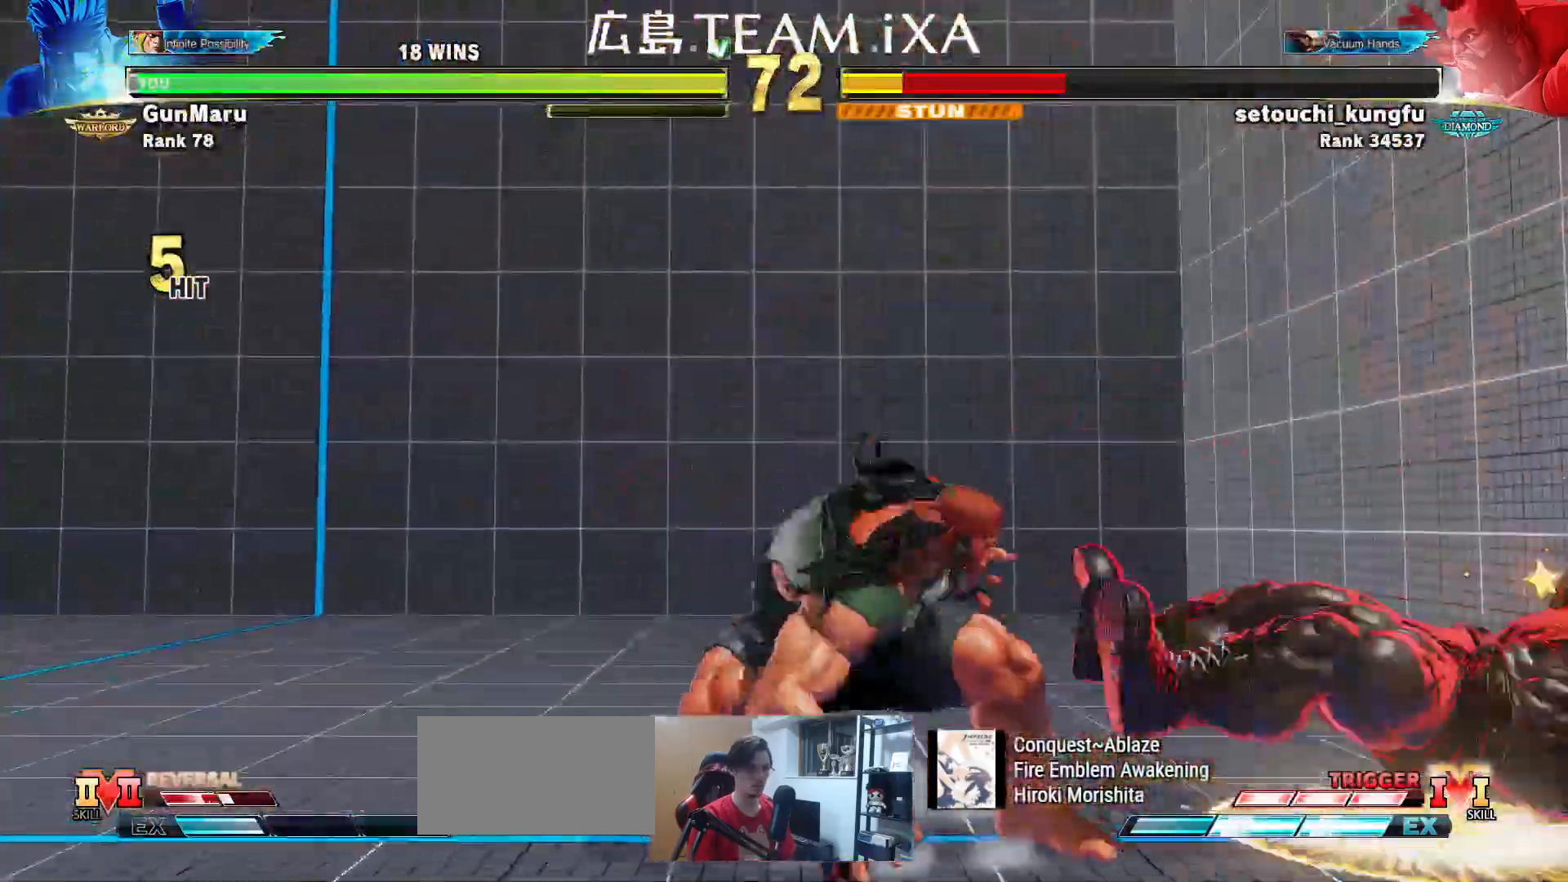
{"buttons": [], "left_stick": "center", "events": [[400, "CIRCLE", "down"], [400, "TRIANGLE", "down"], [483, "CIRCLE", "up"], [483, "TRIANGLE", "up"], [483, "left_stick", "center"]]}
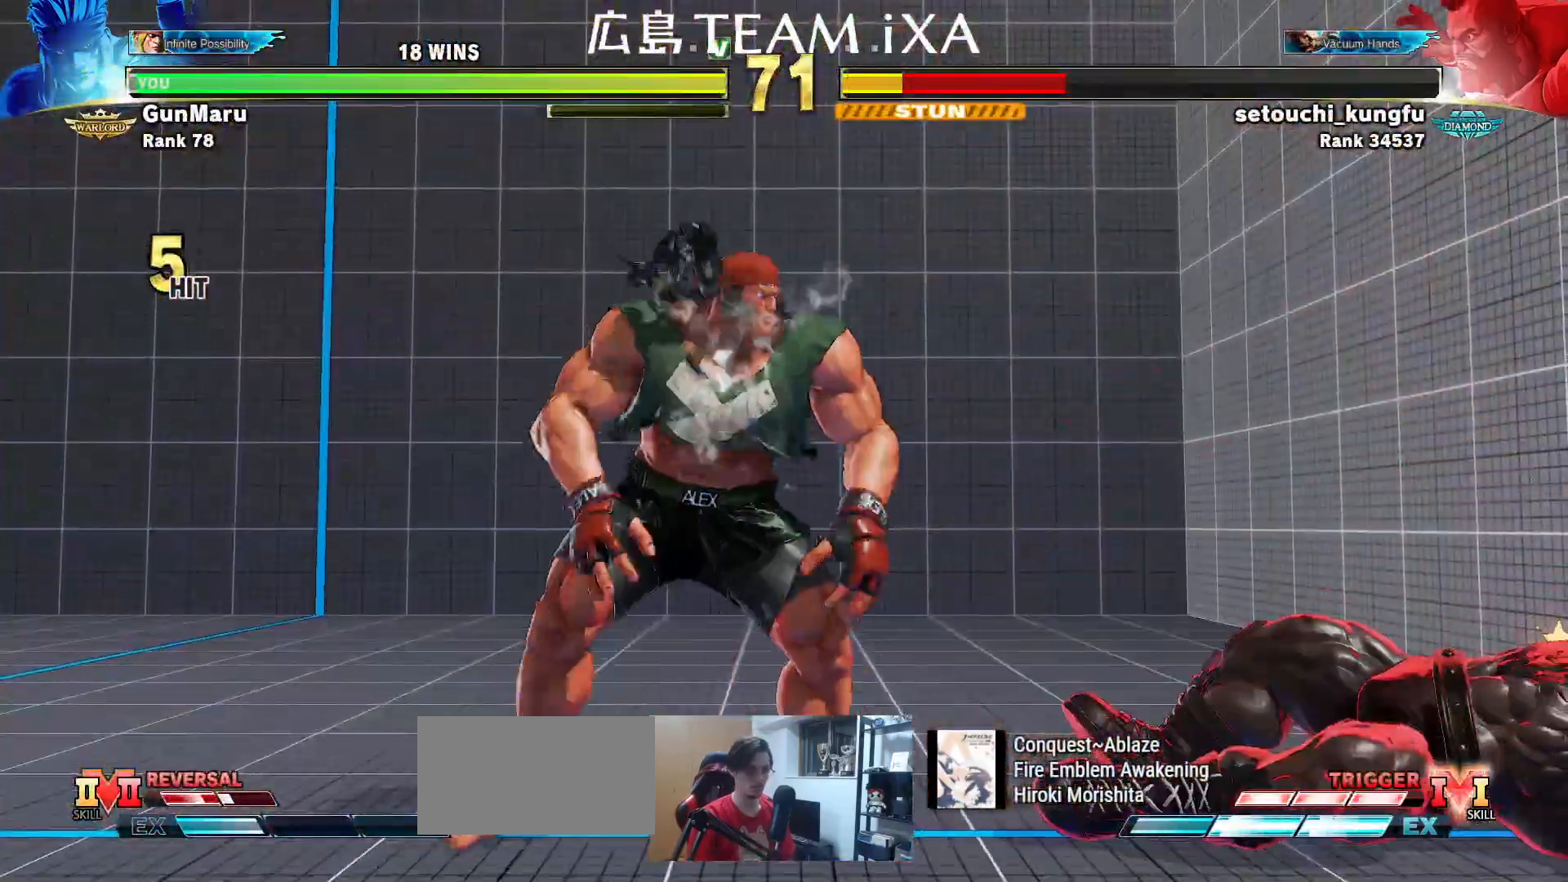
{"buttons": [], "left_stick": "up-right", "events": [[250, "left_stick", "right"], [300, "left_stick", "up-right"]]}
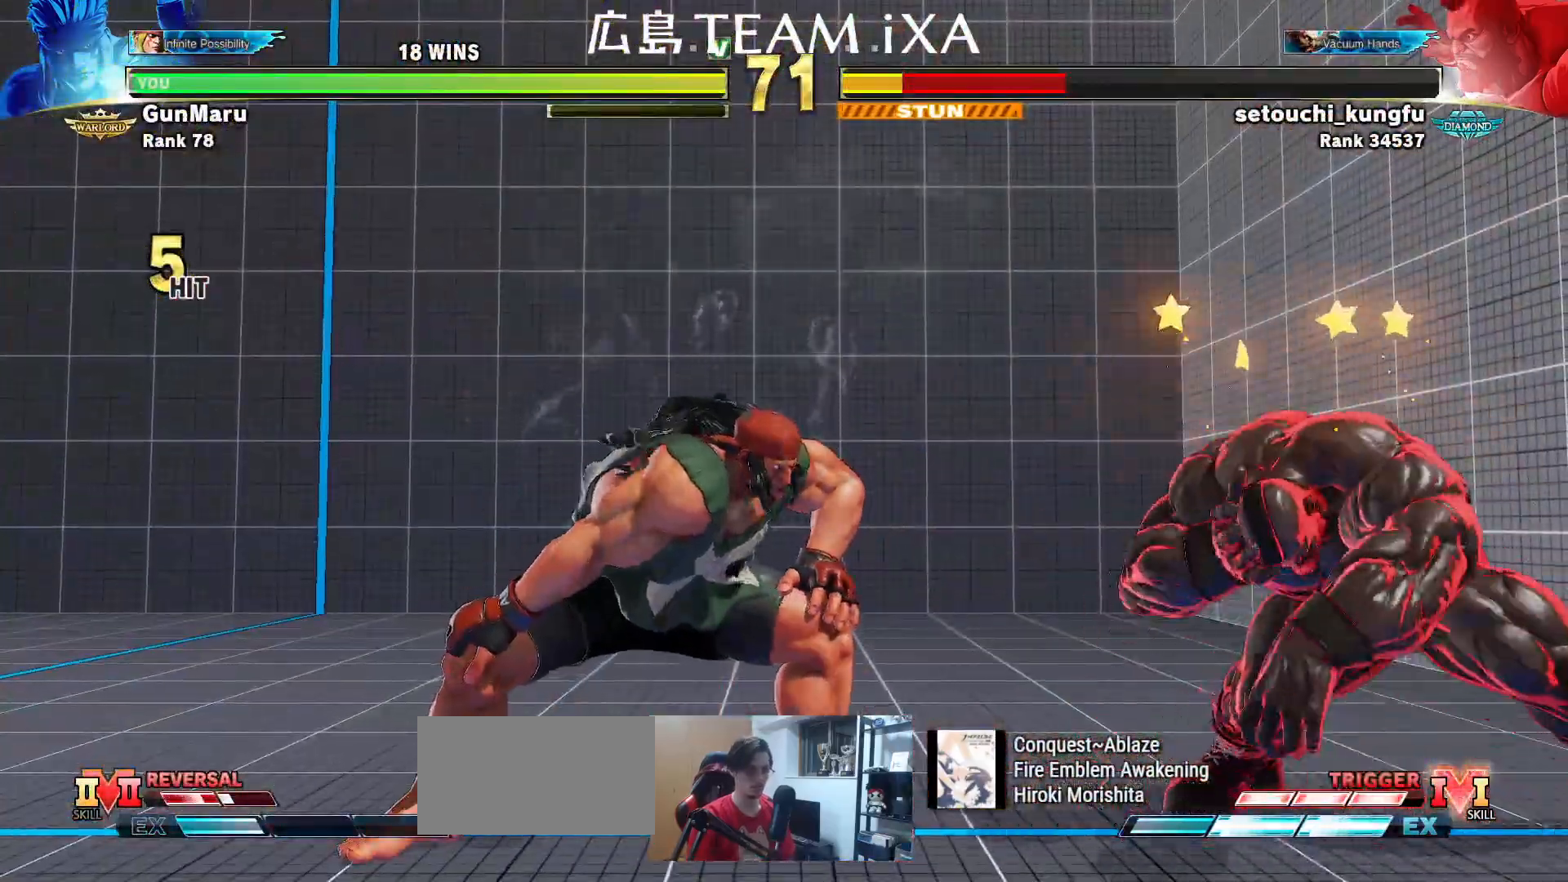
{"buttons": [], "left_stick": "center", "events": [[300, "left_stick", "center"]]}
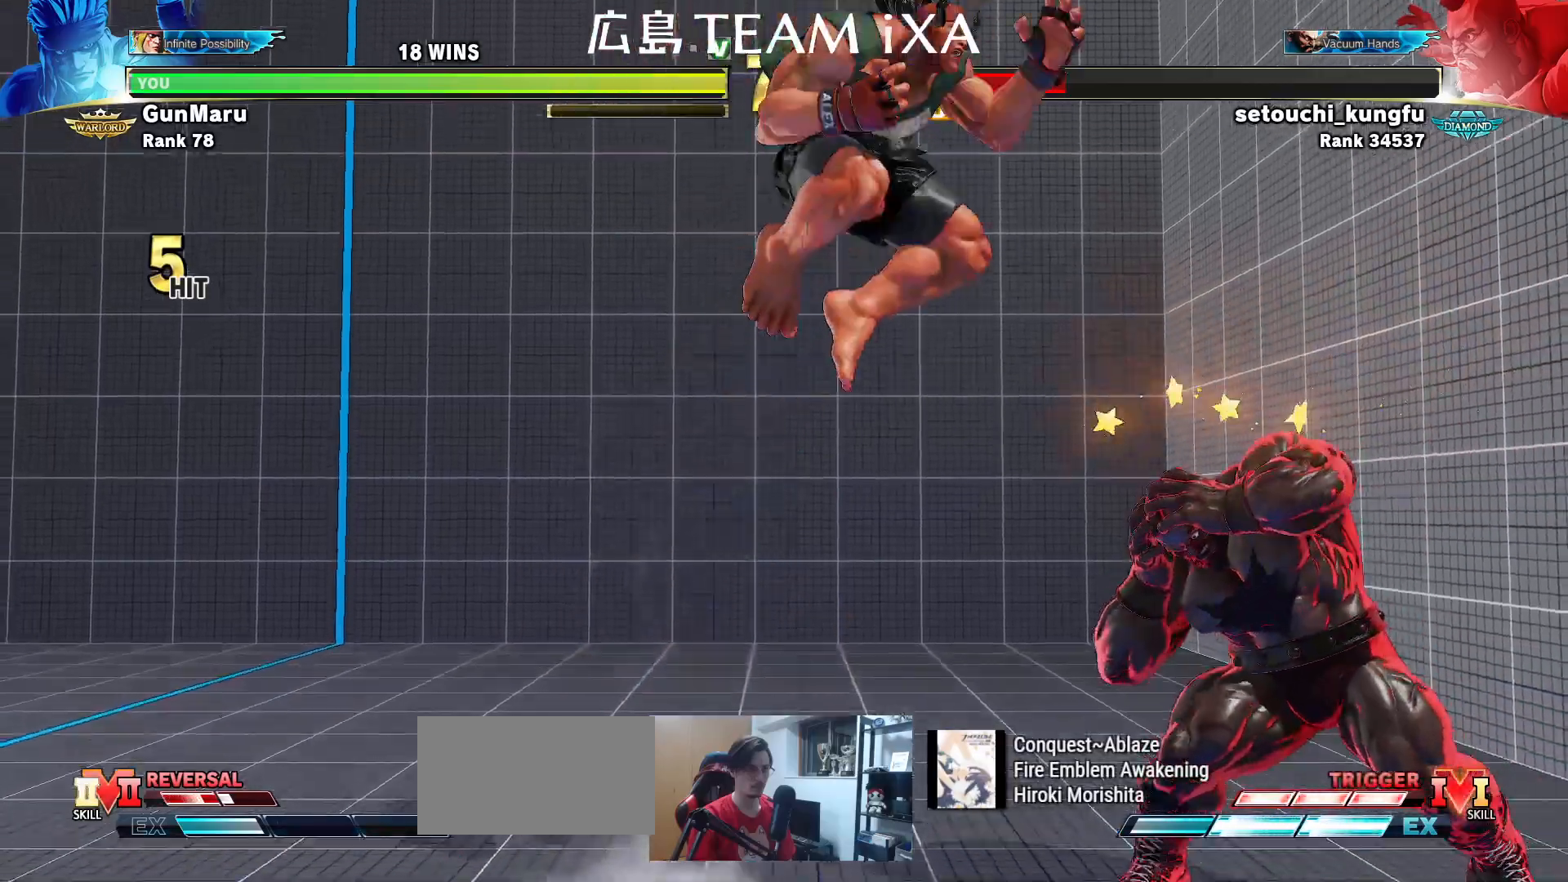
{"buttons": [], "left_stick": "right", "events": [[267, "R2", "down"], [383, "left_stick", "right"], [500, "R2", "up"]]}
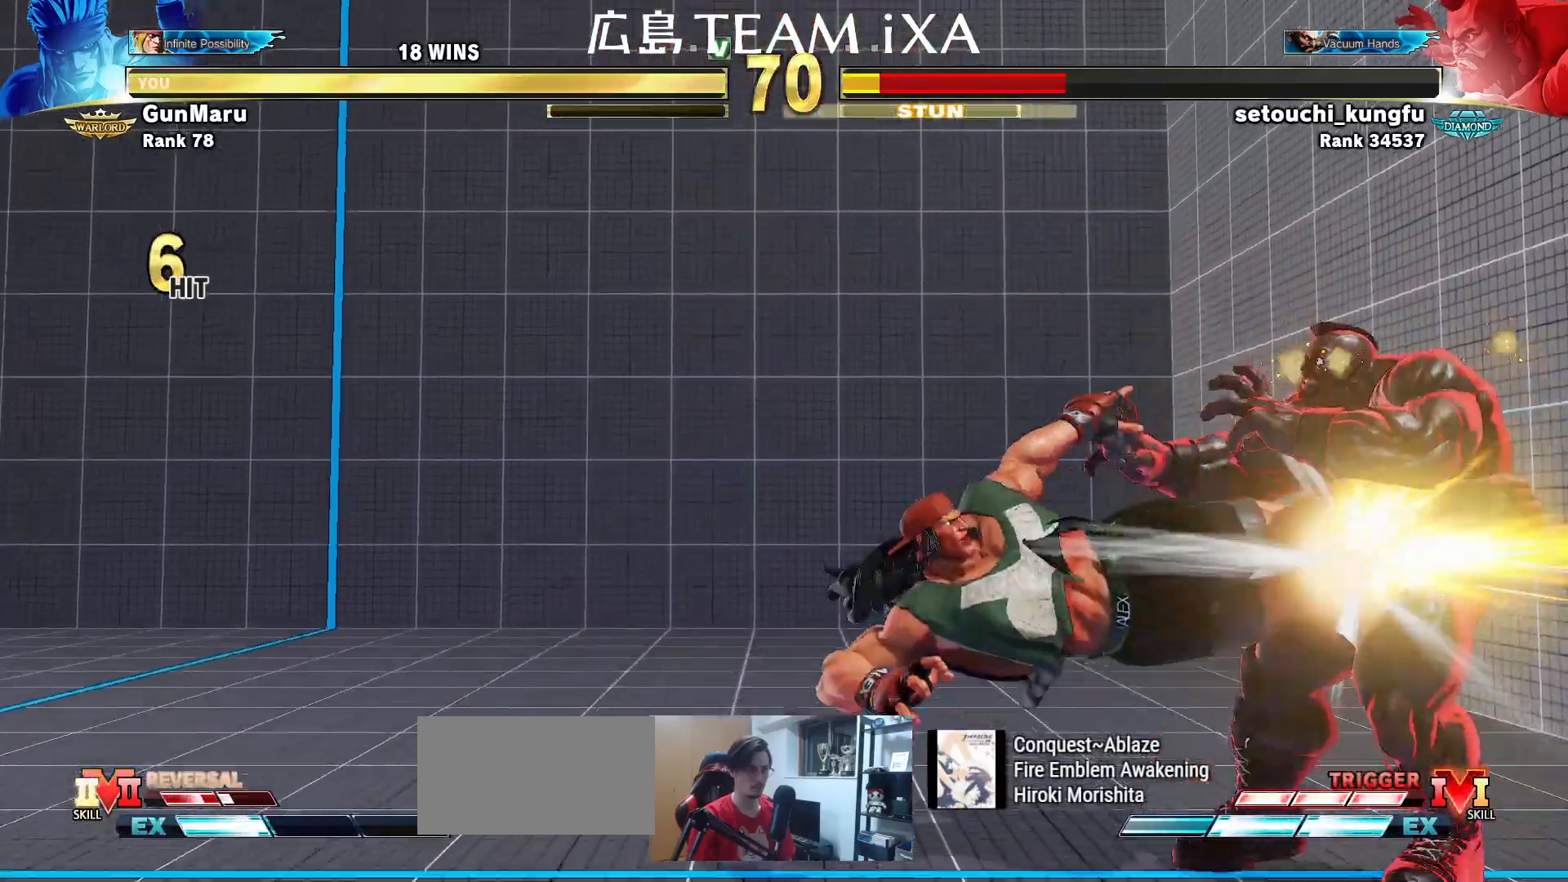
{"buttons": ["R1"], "left_stick": "center", "events": [[183, "R1", "down"], [217, "R1", "up"], [267, "R1", "down"], [267, "left_stick", "center"], [300, "R1", "up"], [350, "left_stick", "down"], [483, "R1", "down"], [483, "left_stick", "center"]]}
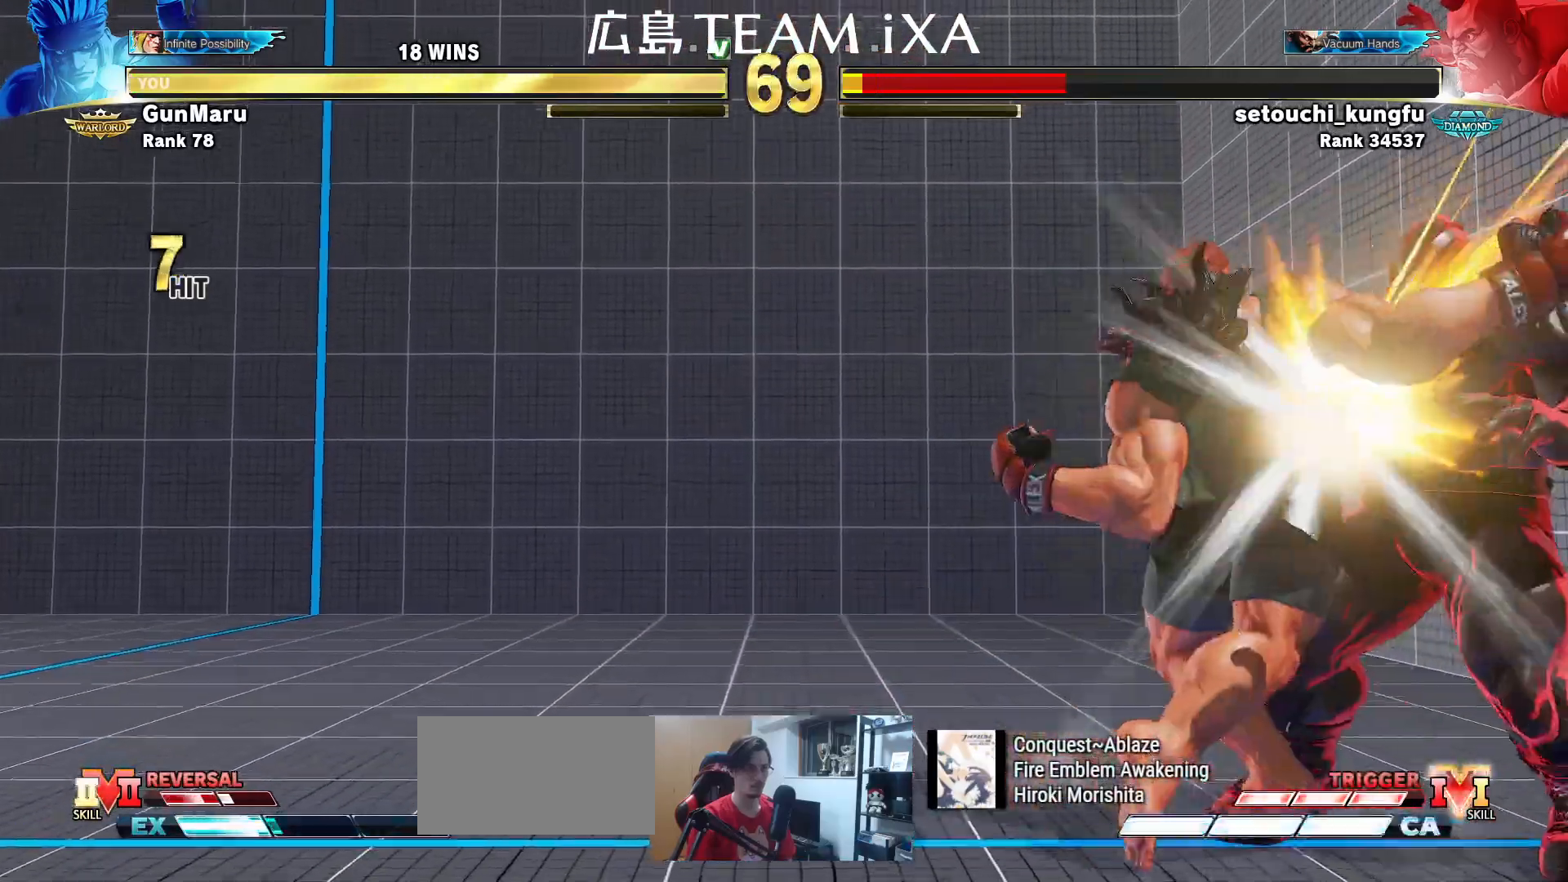
{"buttons": [], "left_stick": "right", "events": [[17, "R1", "up"], [33, "R1", "down"], [83, "R1", "up"], [267, "left_stick", "left"], [400, "left_stick", "right"], [467, "R2", "down"], [500, "R2", "up"]]}
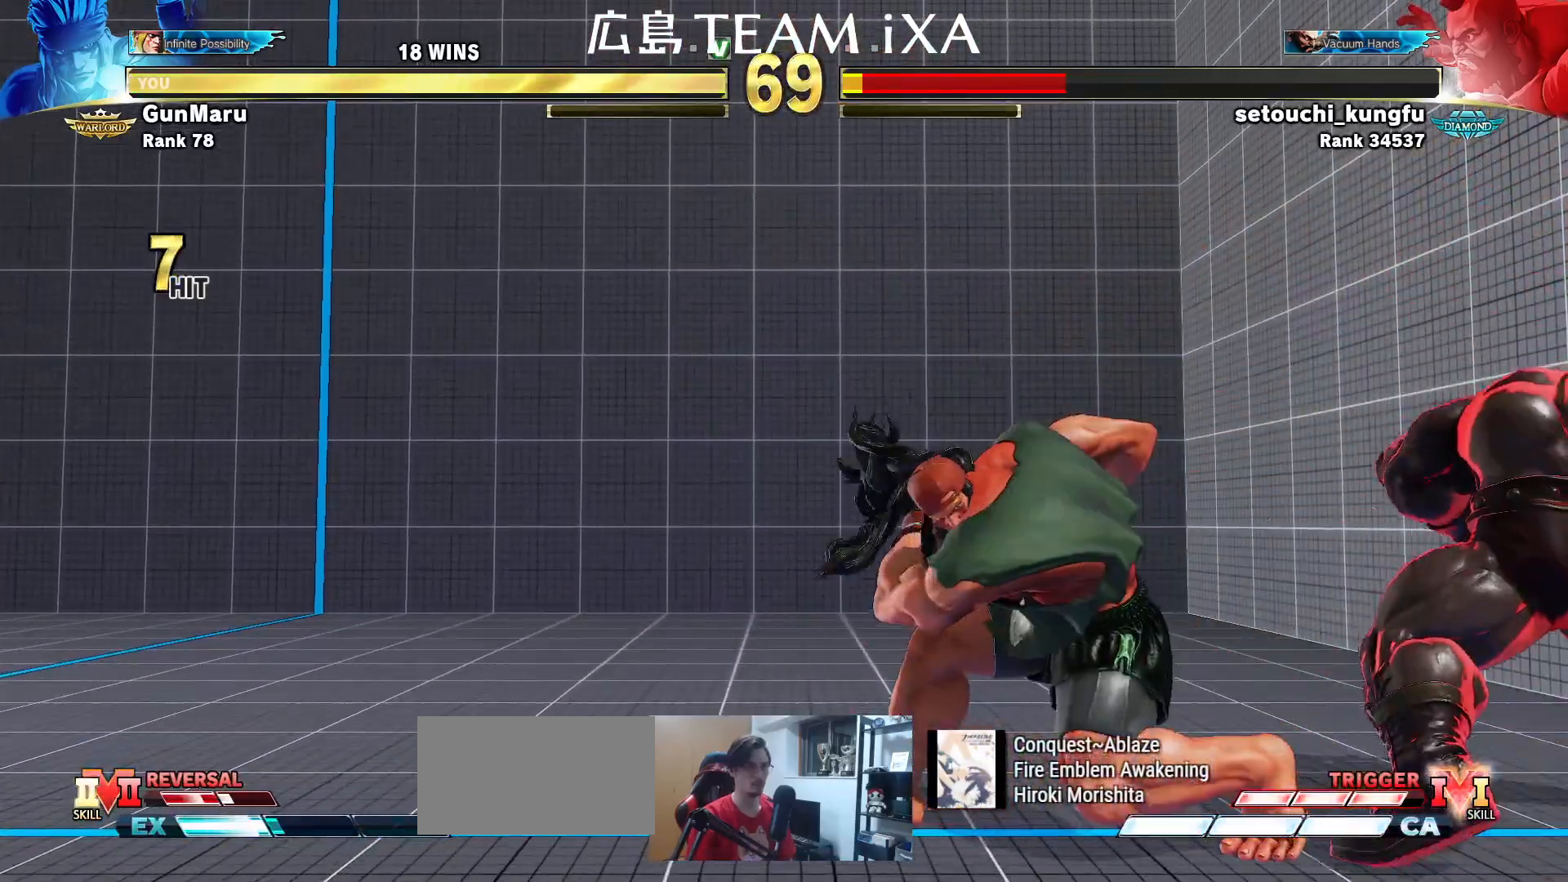
{"buttons": [], "left_stick": "right", "events": [[17, "R2", "down"], [50, "R2", "up"]]}
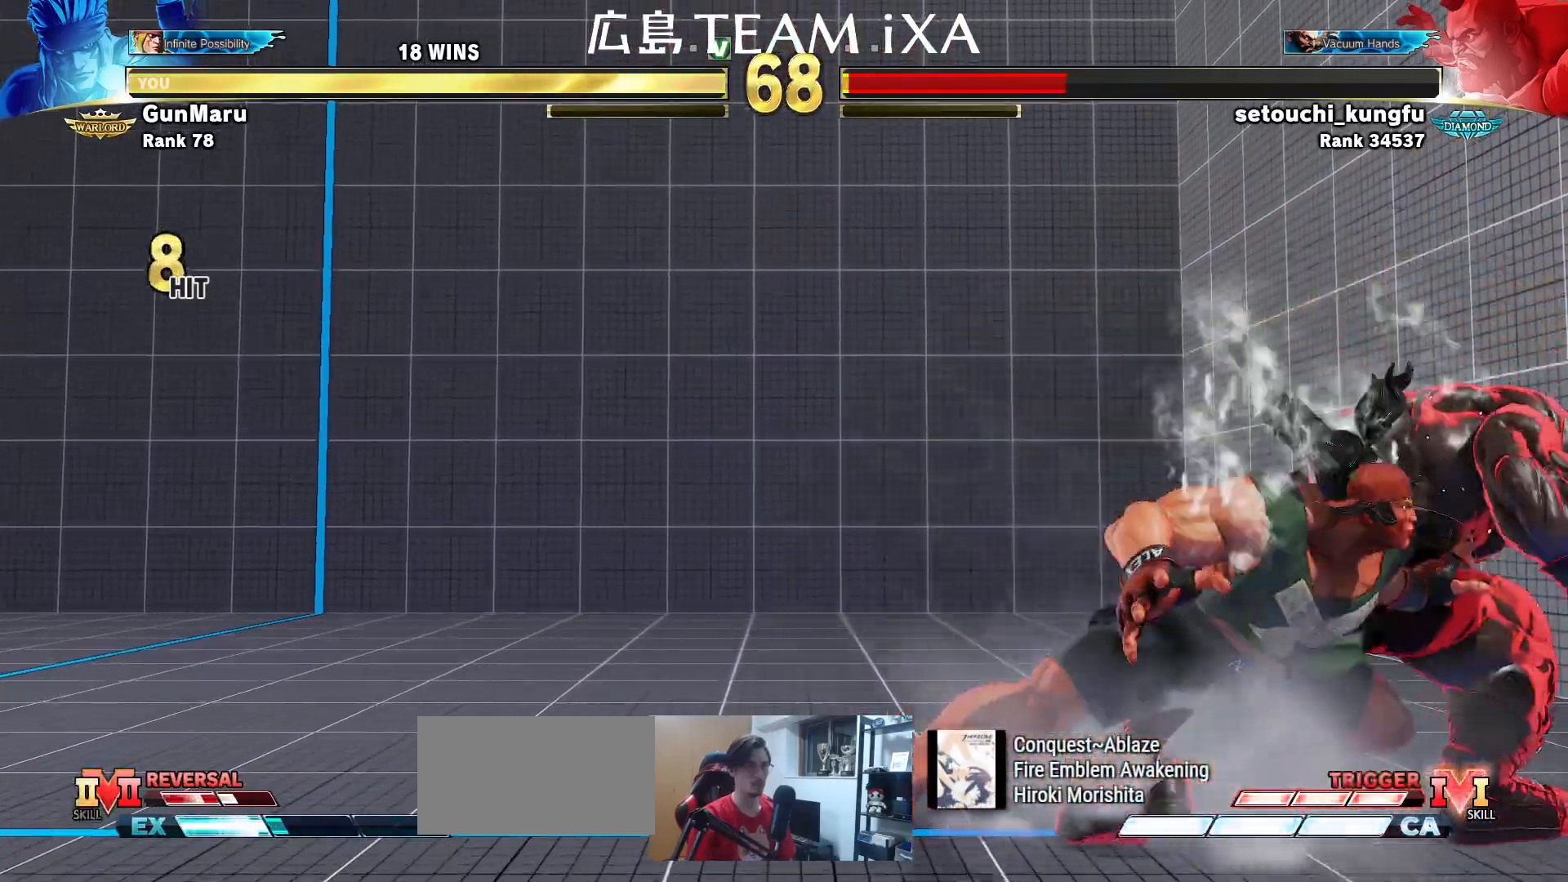
{"buttons": [], "left_stick": "center", "events": [[350, "left_stick", "center"]]}
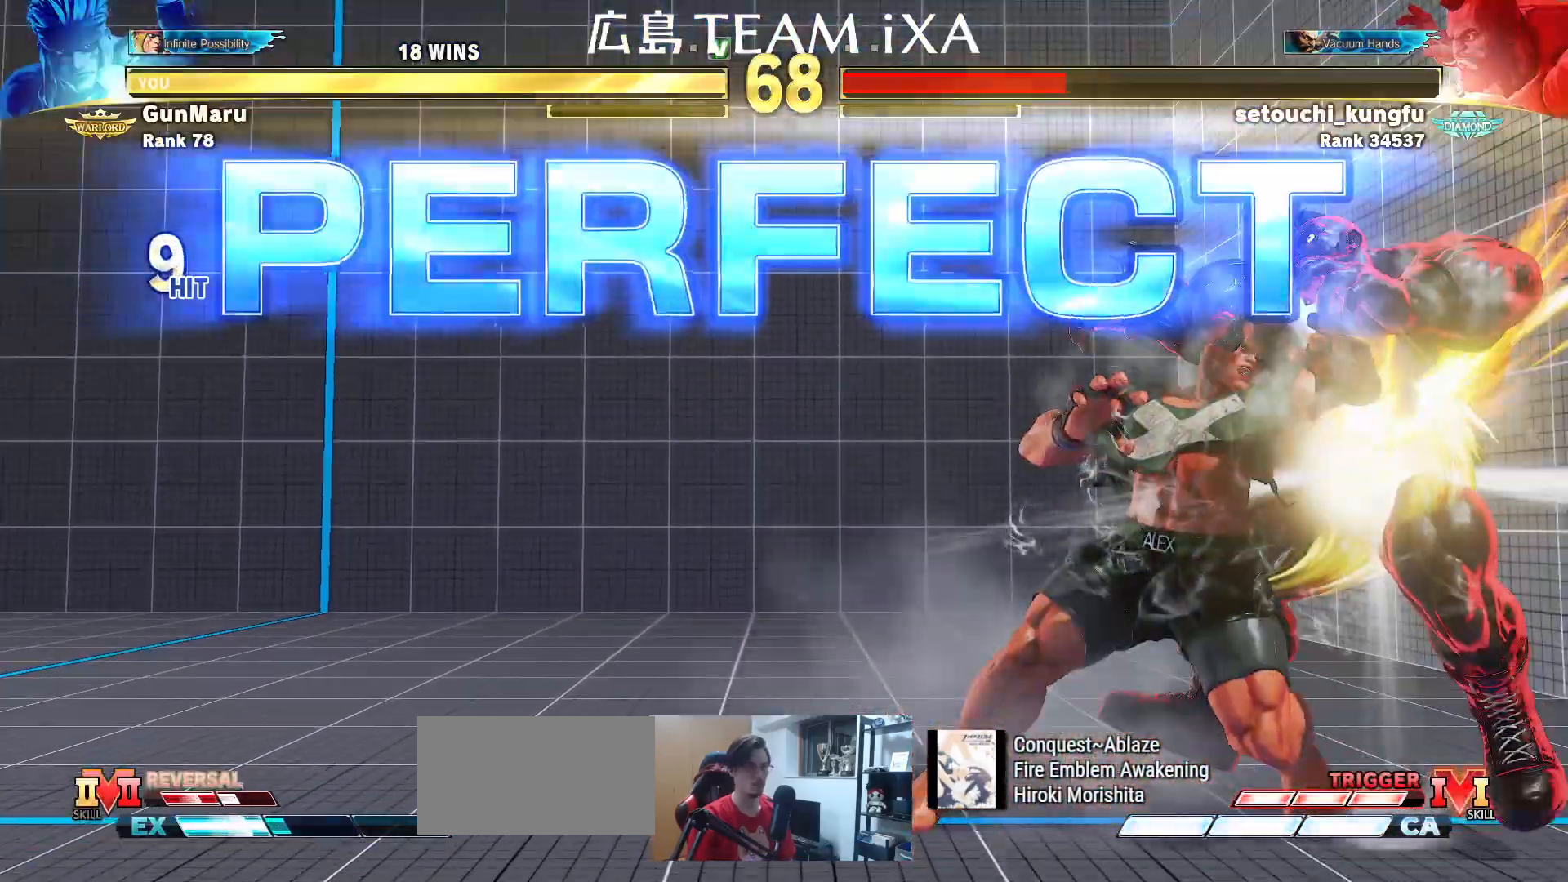
{"buttons": [], "left_stick": "center", "events": []}
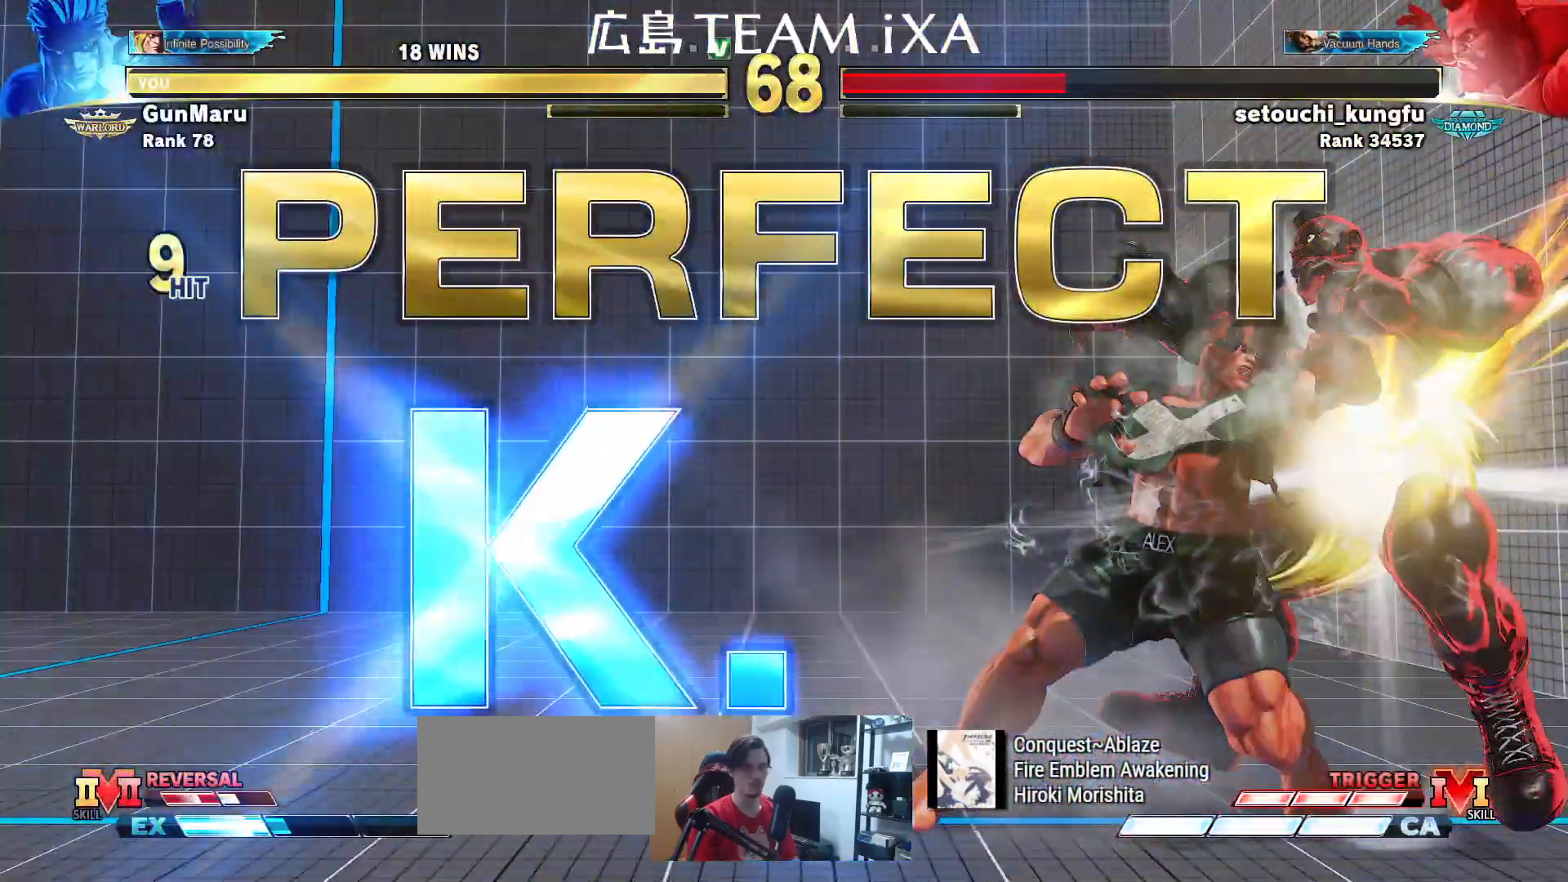
{"buttons": [], "left_stick": "center"}
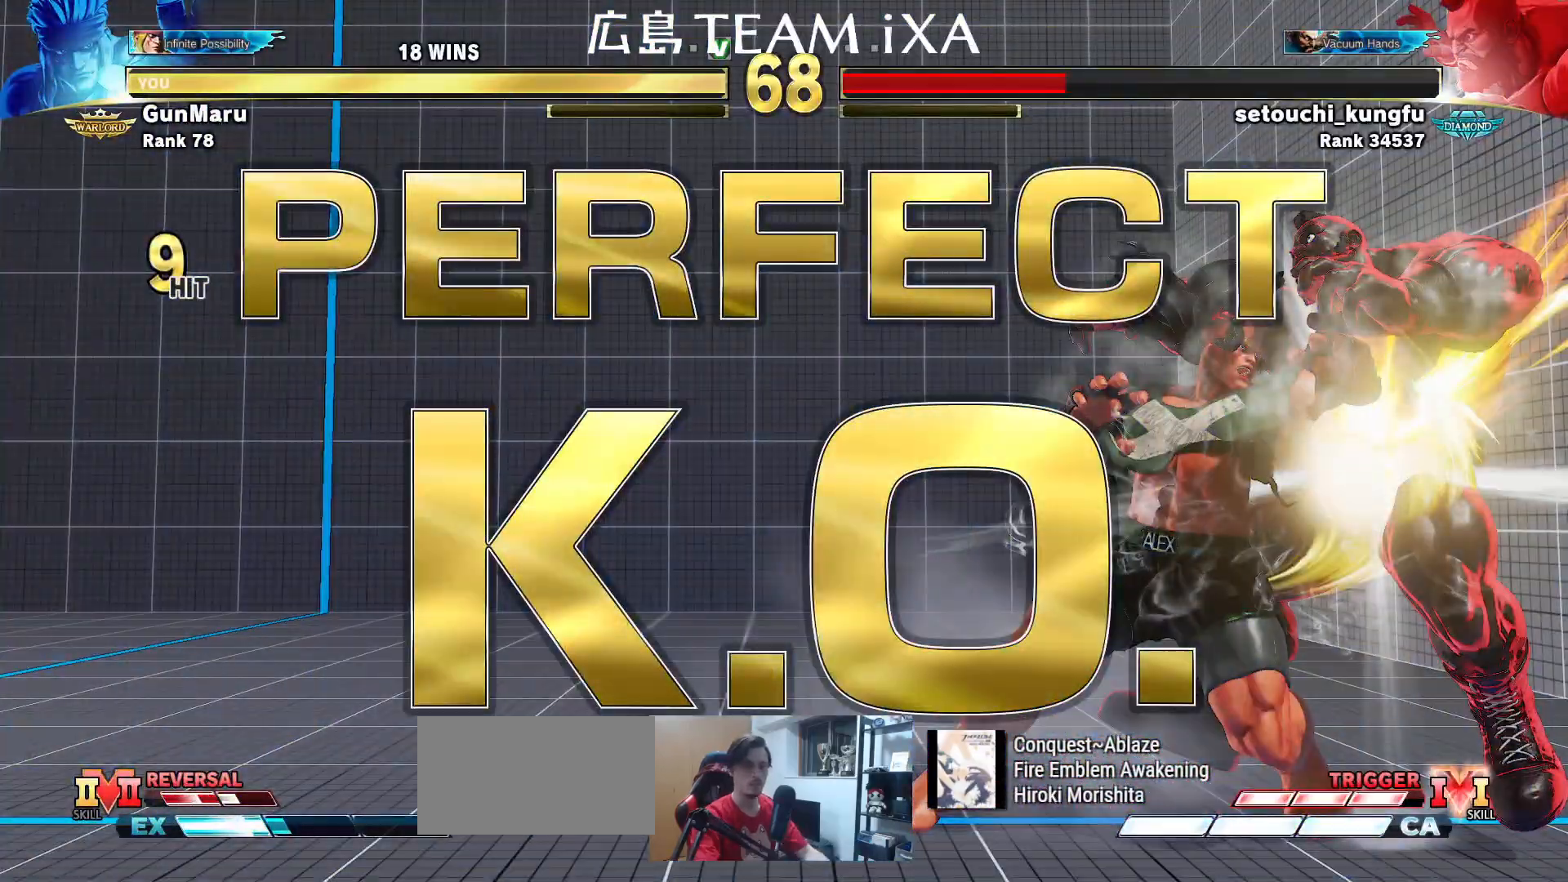
{"buttons": [], "left_stick": "center", "events": []}
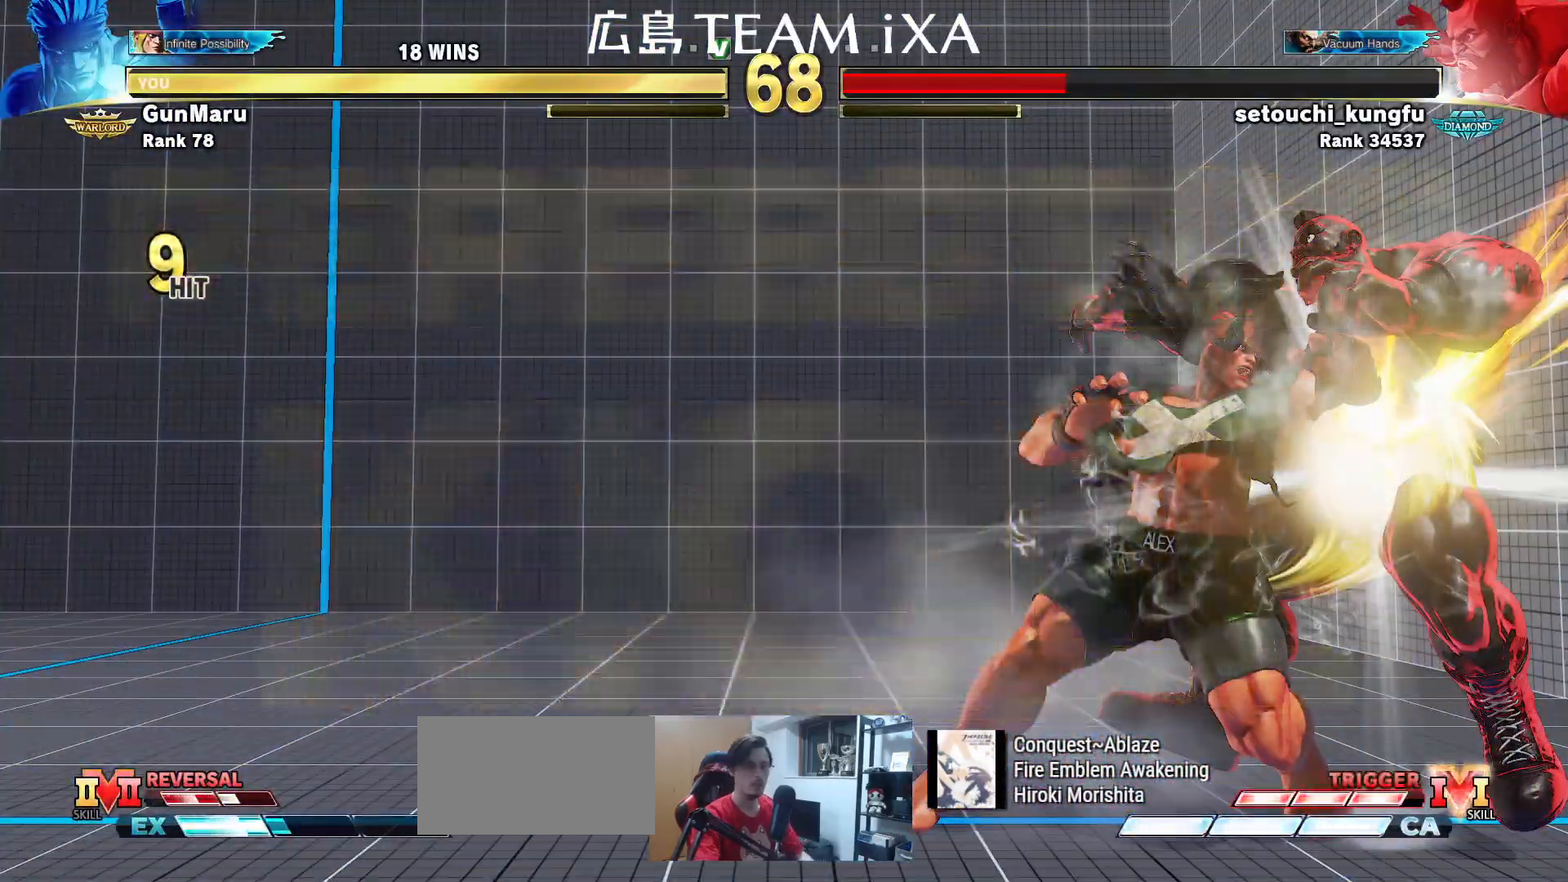
{"buttons": [], "left_stick": "center", "events": []}
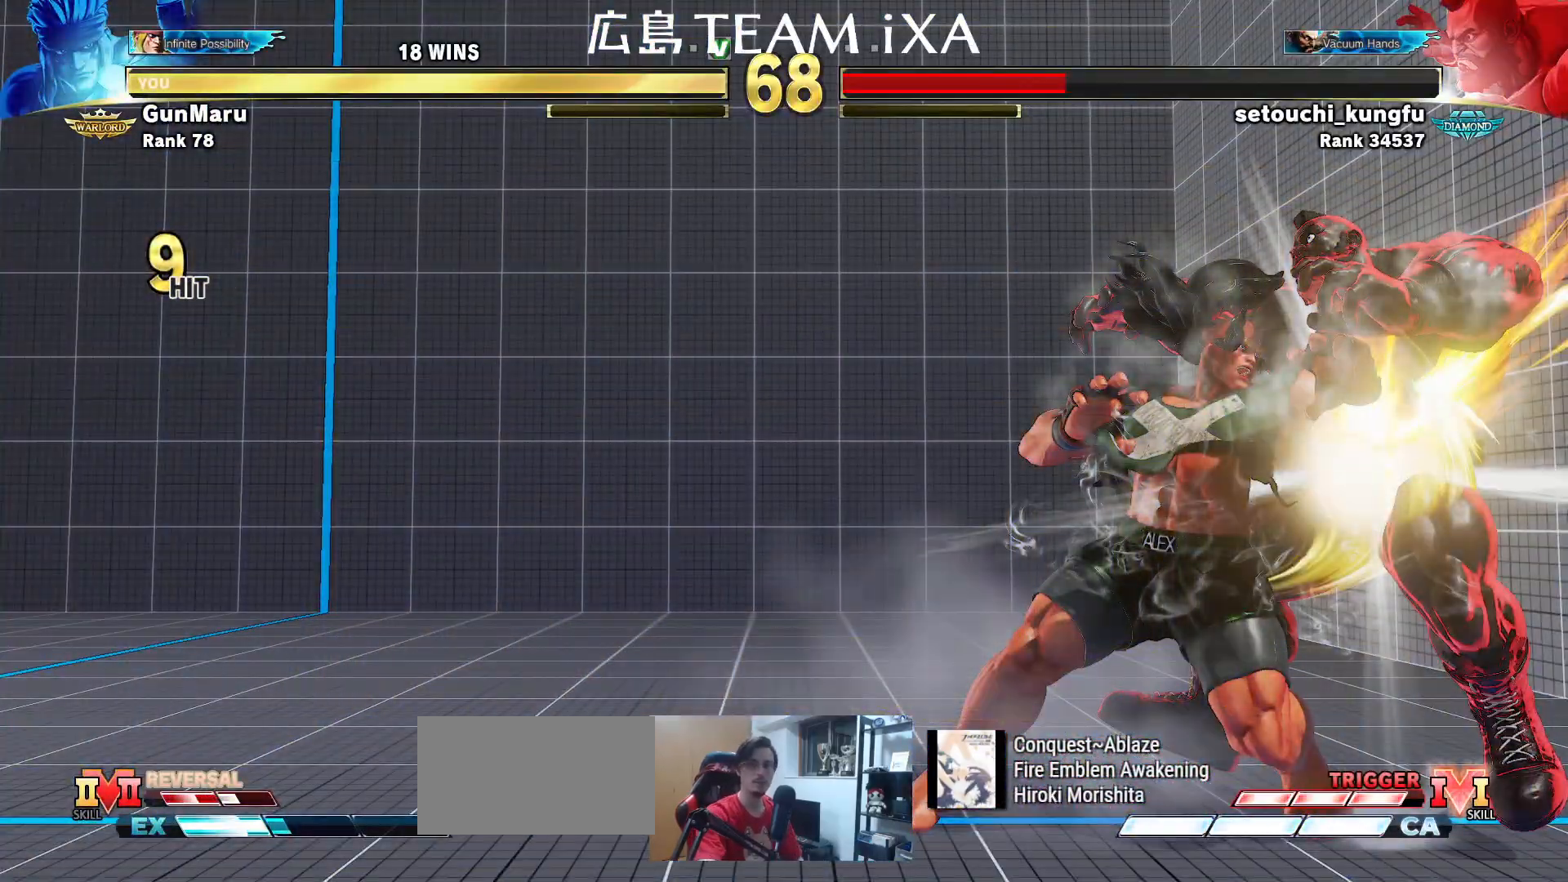
{"buttons": [], "left_stick": "center", "events": []}